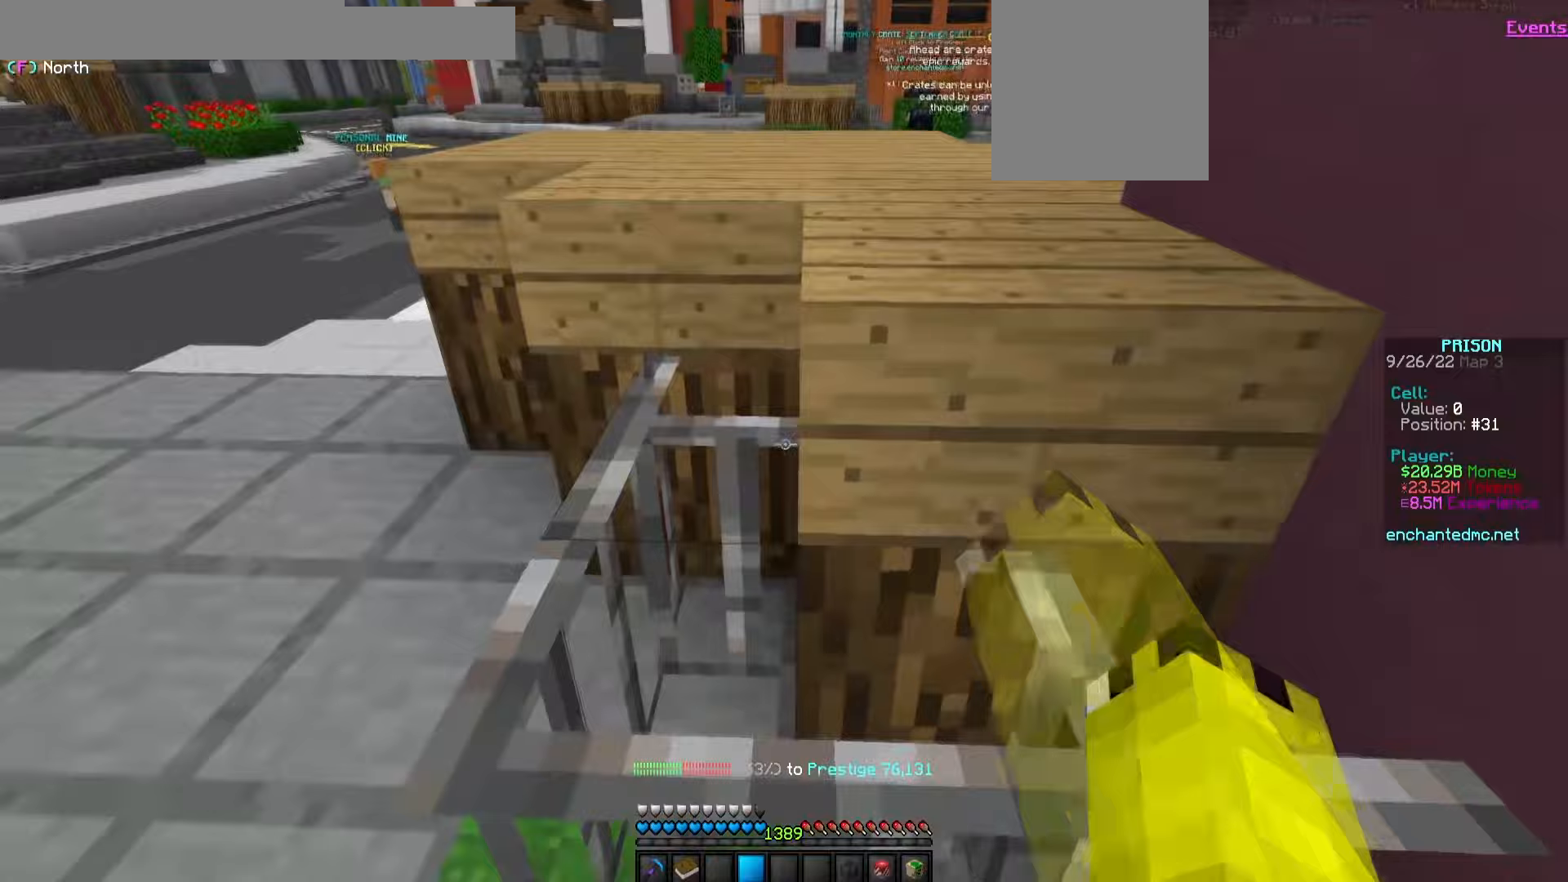
Gameplay with keyboard and mouse; each line is a JSON object with the keys and mouse buttons held at the frame after it. "events" lists presses ("down") and releases ("up") of "a", "d", "s", "w", "mouse_left" and "mouse_right" between this image and that frame as [ms after this image, input, new state], when the widget could be followed in between. "mouse_left", "mouse_right" = the "left", "right" buttons of the "mouse" list. No other keys are recorded. Fast repeated clicks can show as one long hold. Mouse movement is not recorded.
{"keys": ["w"], "mouse": [], "events": [[67, "mouse_left", "up"], [133, "mouse_right", "up"], [200, "mouse_right", "down"], [350, "mouse_right", "up"], [417, "a", "up"]]}
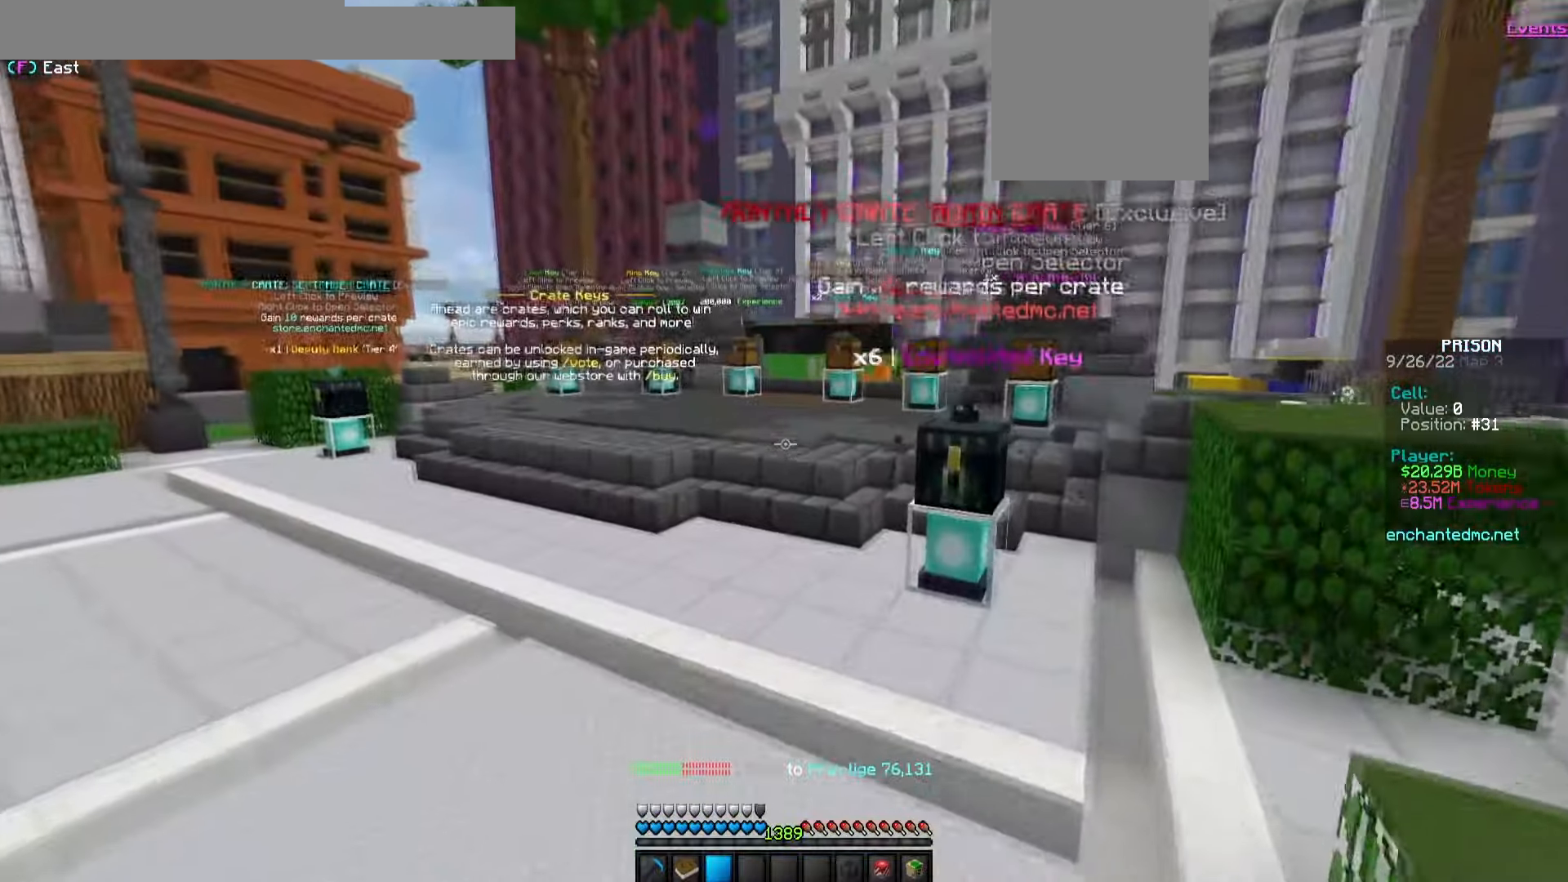
{"keys": ["a", "w"], "mouse": [], "events": [[167, "a", "down"]]}
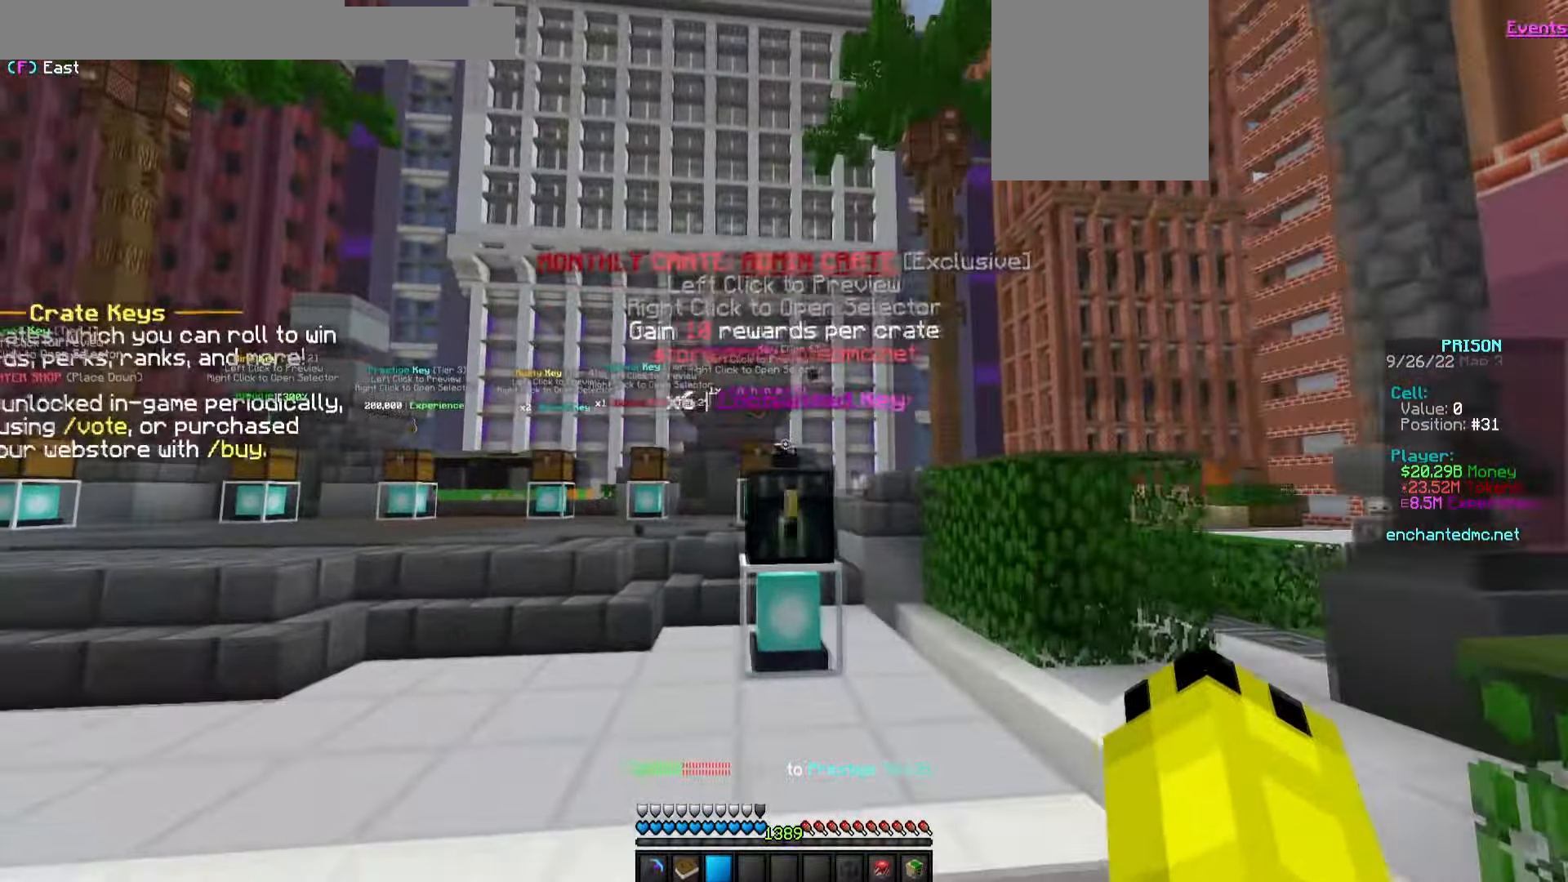
{"keys": [], "mouse": [], "events": [[67, "a", "up"], [333, "mouse_right", "down"], [467, "w", "up"], [500, "mouse_right", "up"]]}
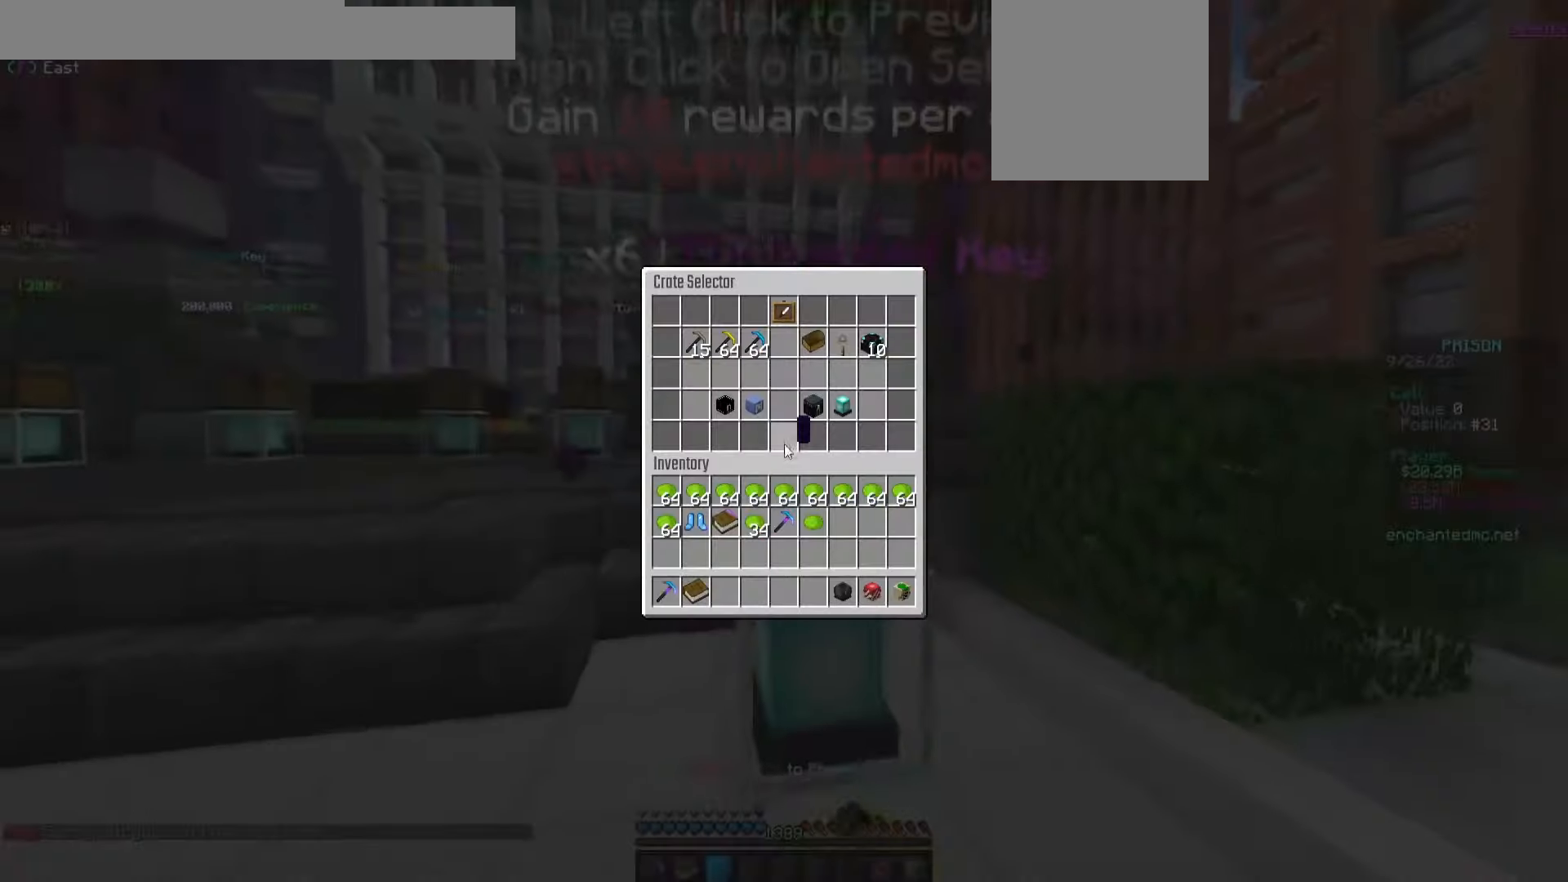
{"keys": [], "mouse": [], "events": []}
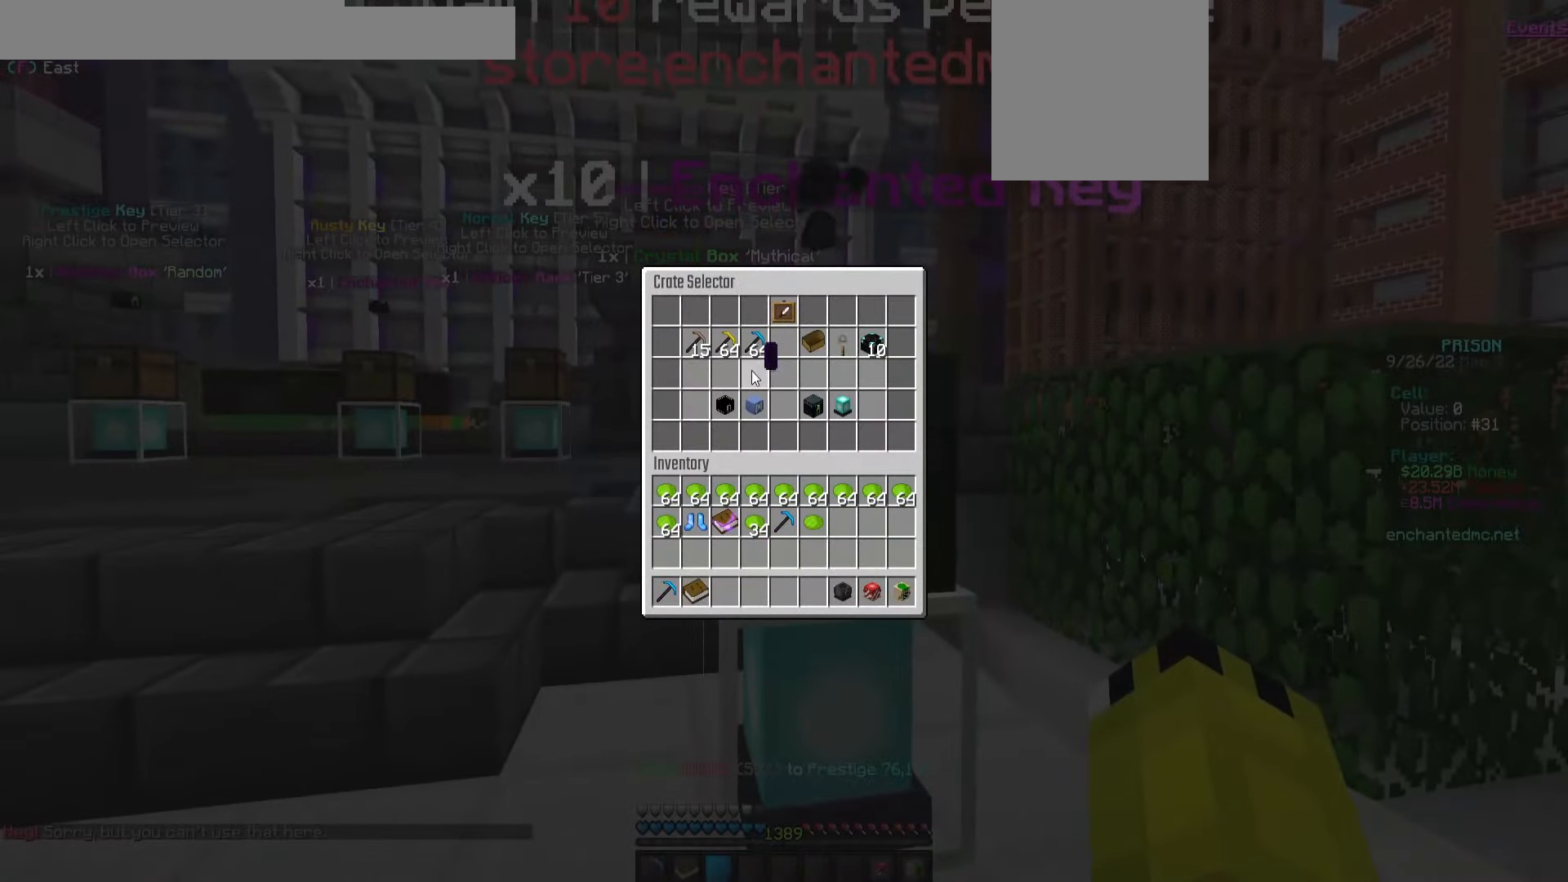
{"keys": [], "mouse": [], "events": []}
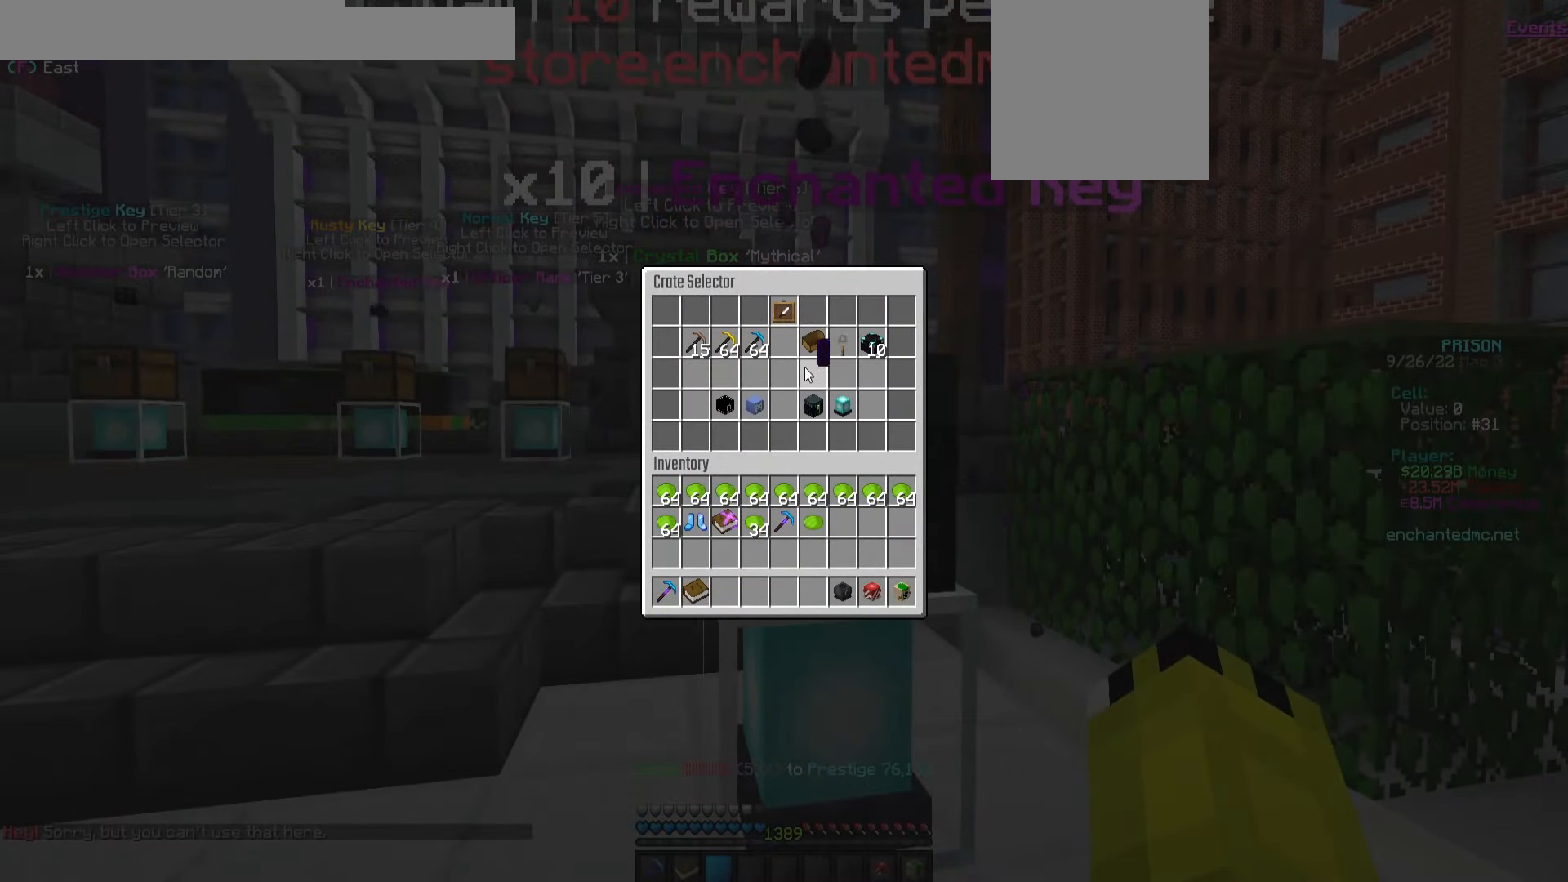
{"keys": [], "mouse": [], "events": []}
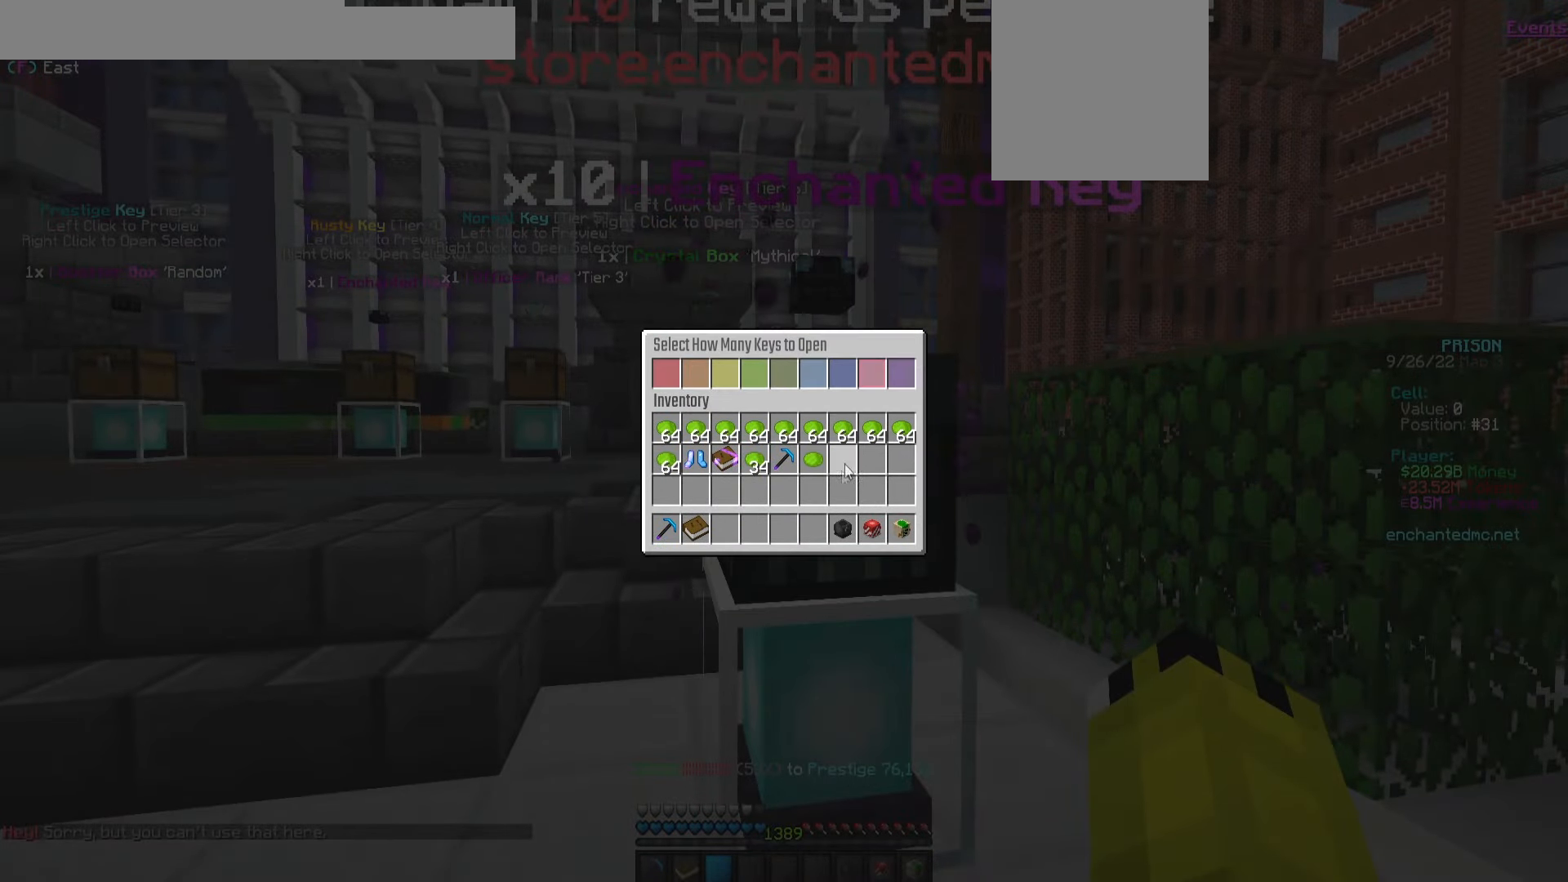
{"keys": [], "mouse": [], "events": []}
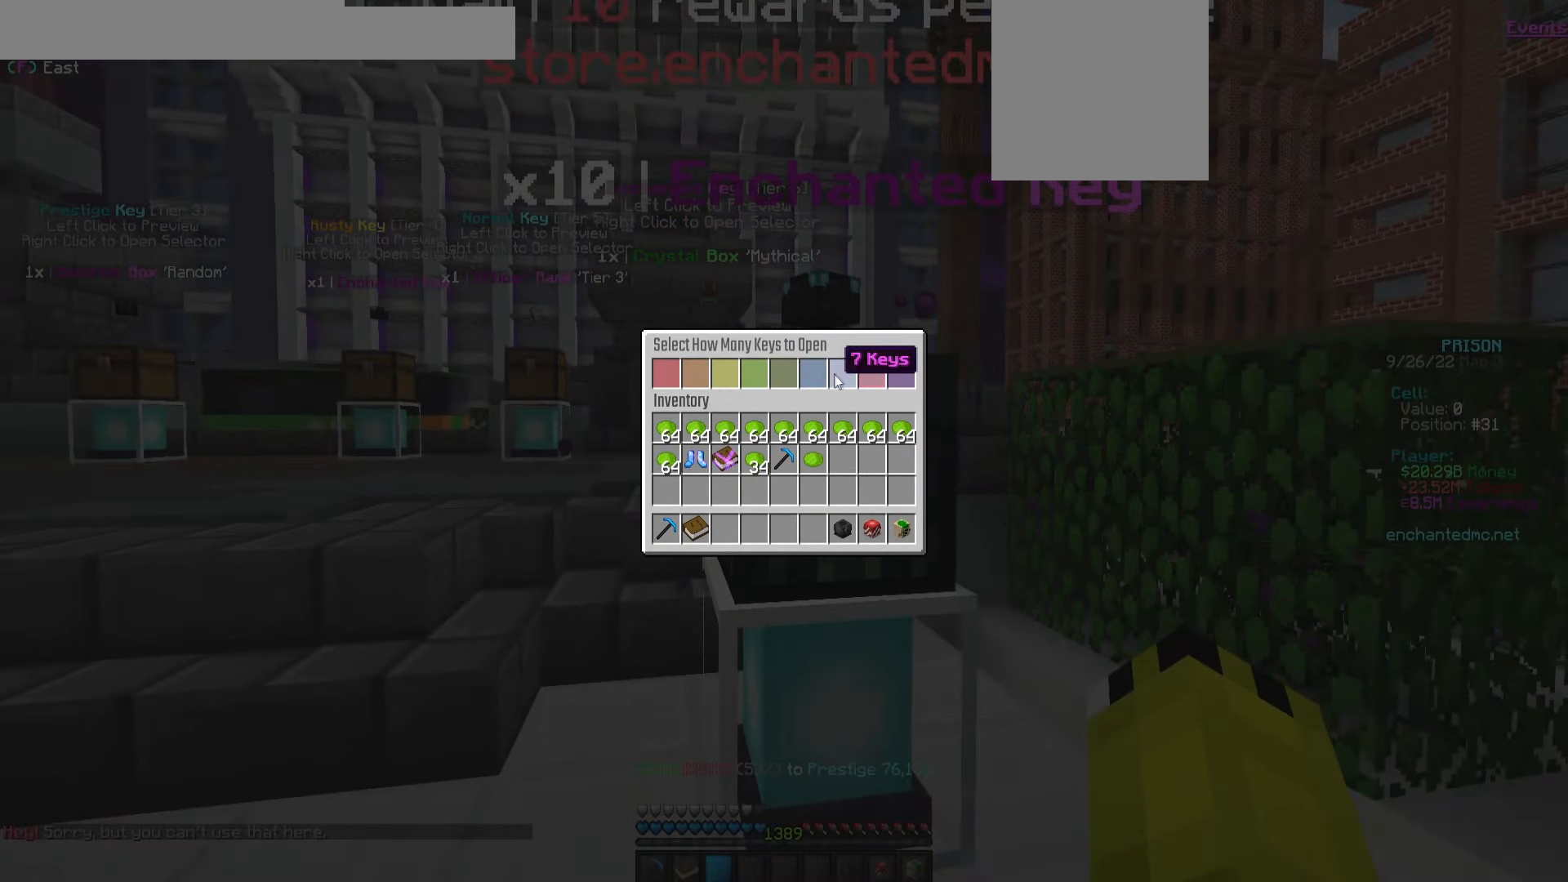
{"keys": [], "mouse": [], "events": []}
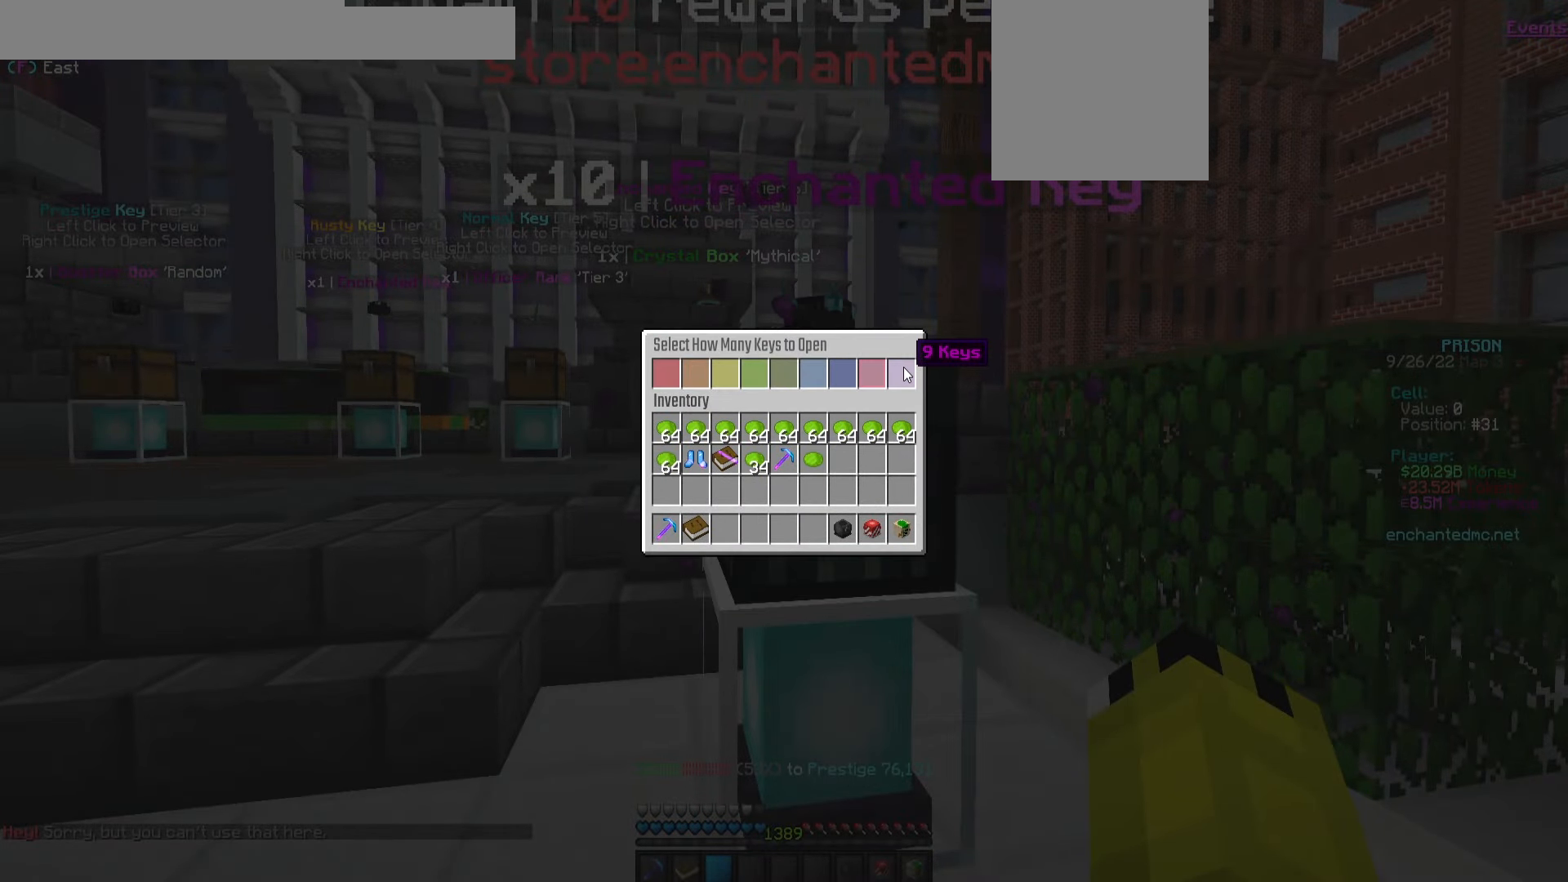
{"keys": [], "mouse": [], "events": [[183, "mouse_left", "down"], [250, "mouse_left", "up"]]}